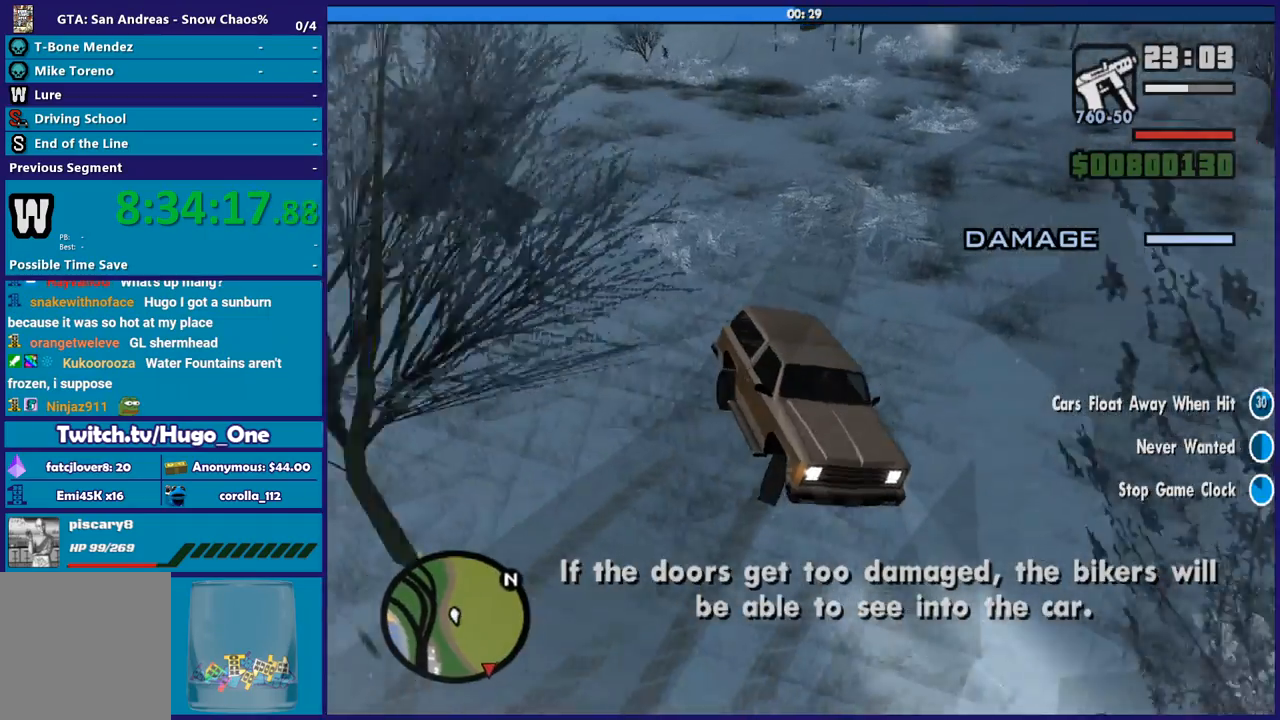
Gameplay with a controller (Xbox layout); each line is a JSON object with the inputs held at the frame after it. "events" lists button and stick changes between this image and that frame as [ms after this image, input, new state], when the widget could be followed in between.
{"buttons": ["L2"], "left_stick": "center", "right_stick": "down-left", "events": [[133, "right_stick", "left"], [233, "right_stick", "down-left"], [300, "left_stick", "center"]]}
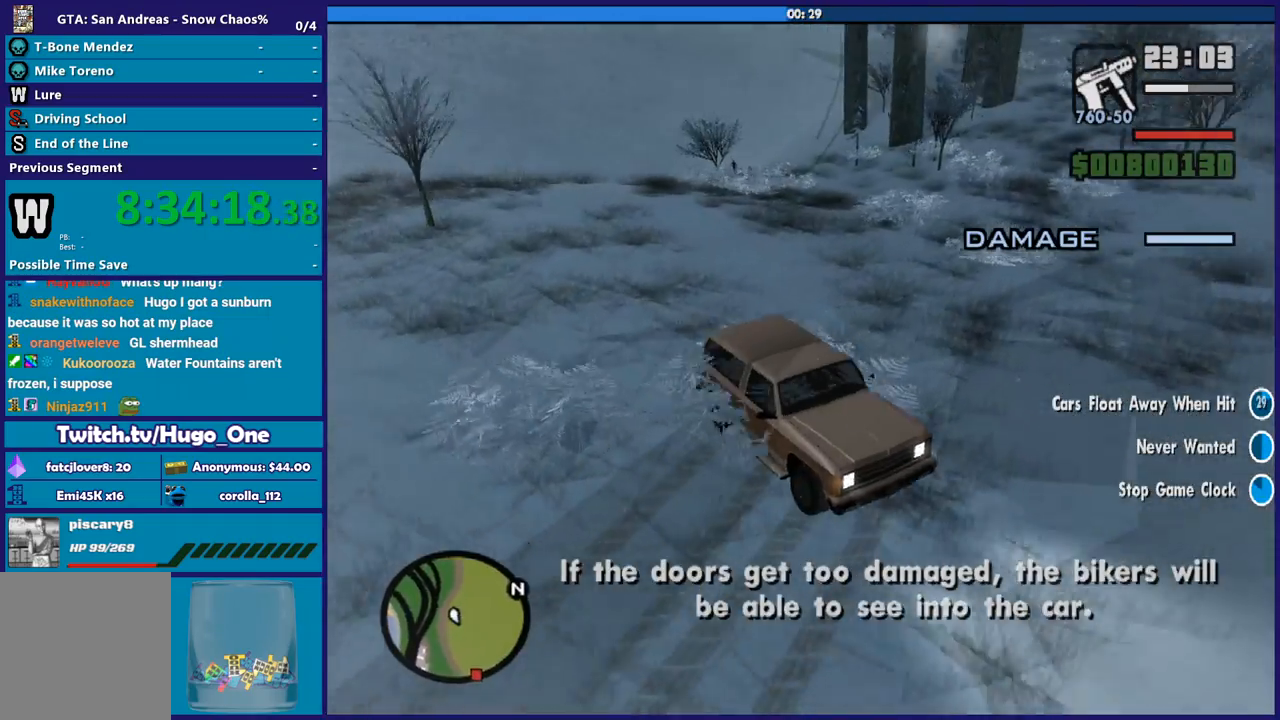
{"buttons": ["L2"], "left_stick": "center", "right_stick": "down-left", "events": []}
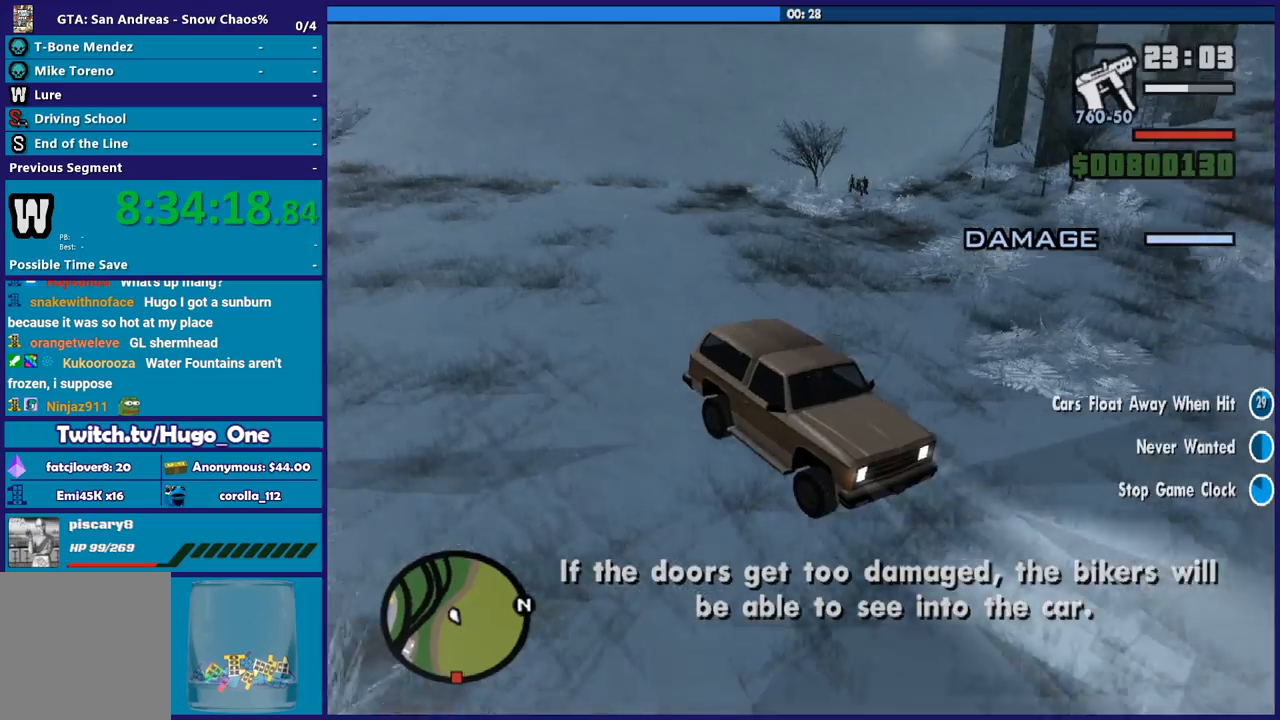
{"buttons": ["L2"], "left_stick": "center", "right_stick": "center", "events": [[334, "right_stick", "center"]]}
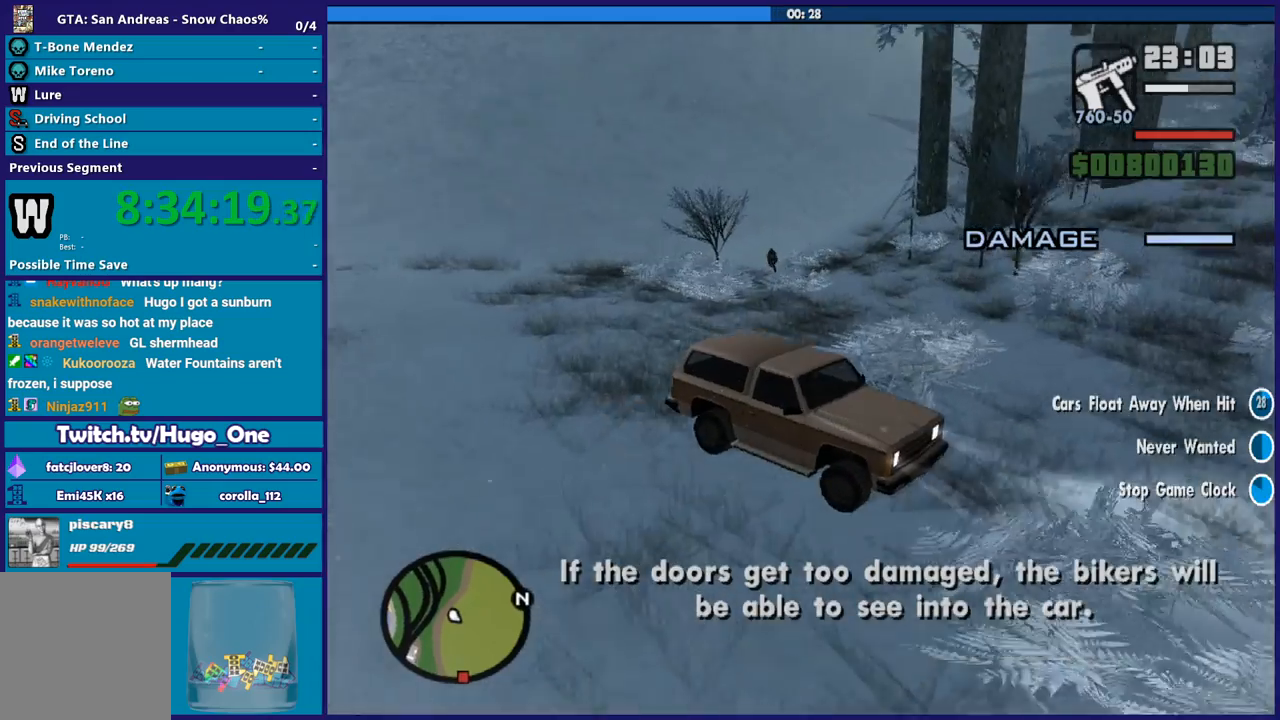
{"buttons": ["L2"], "left_stick": "left", "right_stick": "down", "events": [[67, "right_stick", "down-left"], [301, "right_stick", "down"], [367, "left_stick", "left"]]}
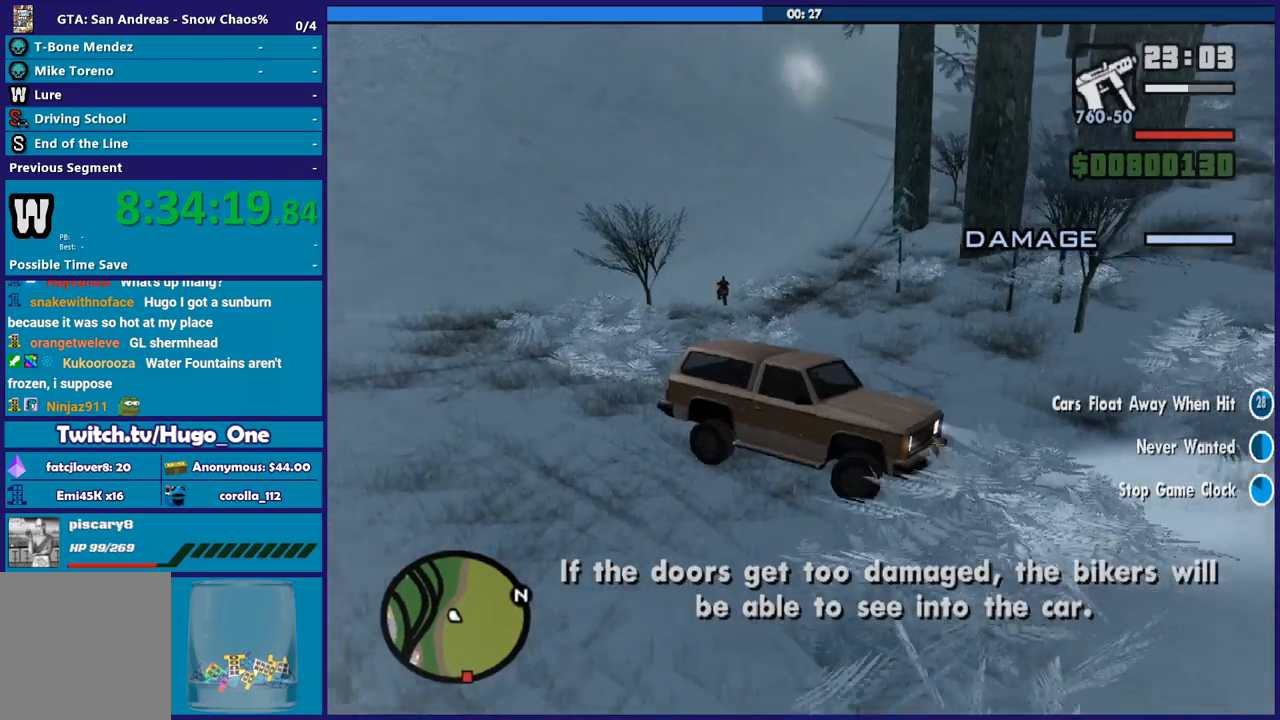
{"buttons": ["L2"], "left_stick": "center", "right_stick": "down", "events": [[133, "left_stick", "right"], [200, "left_stick", "center"]]}
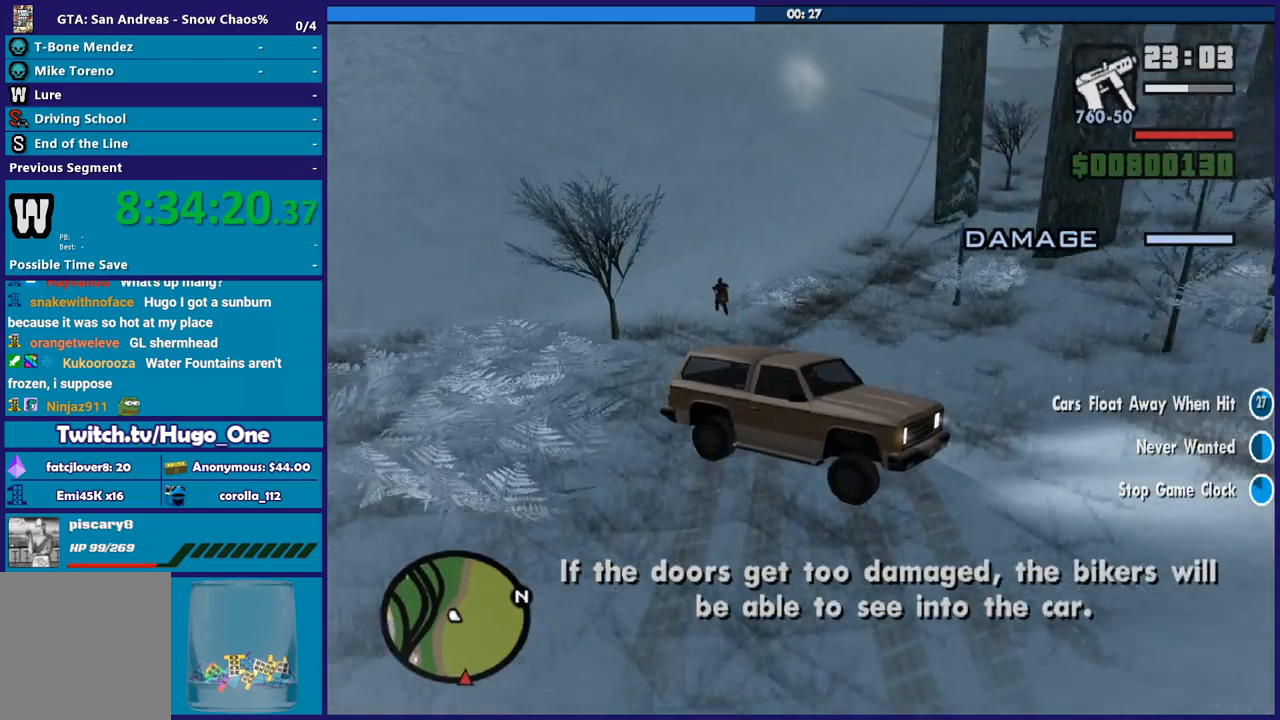
{"buttons": ["L2"], "left_stick": "right", "right_stick": "down", "events": [[34, "left_stick", "right"], [267, "left_stick", "center"], [334, "left_stick", "right"]]}
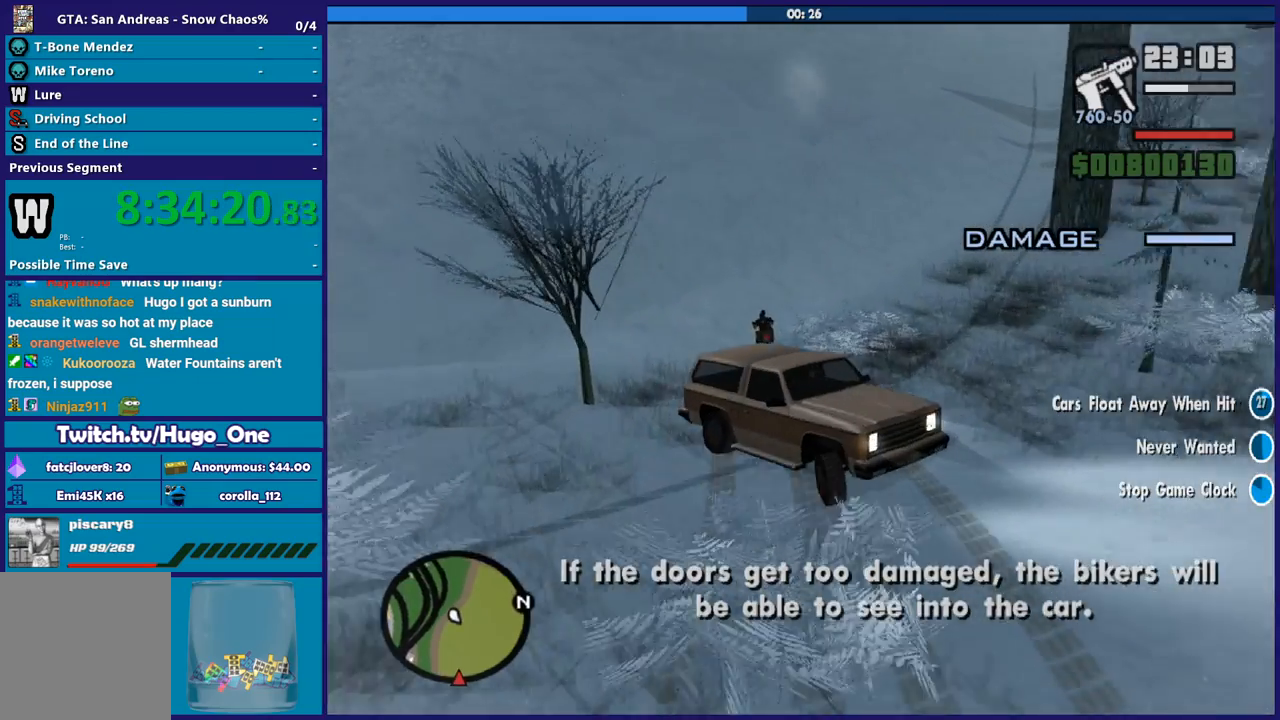
{"buttons": ["L2"], "left_stick": "right", "right_stick": "down-right", "events": [[300, "right_stick", "down-right"]]}
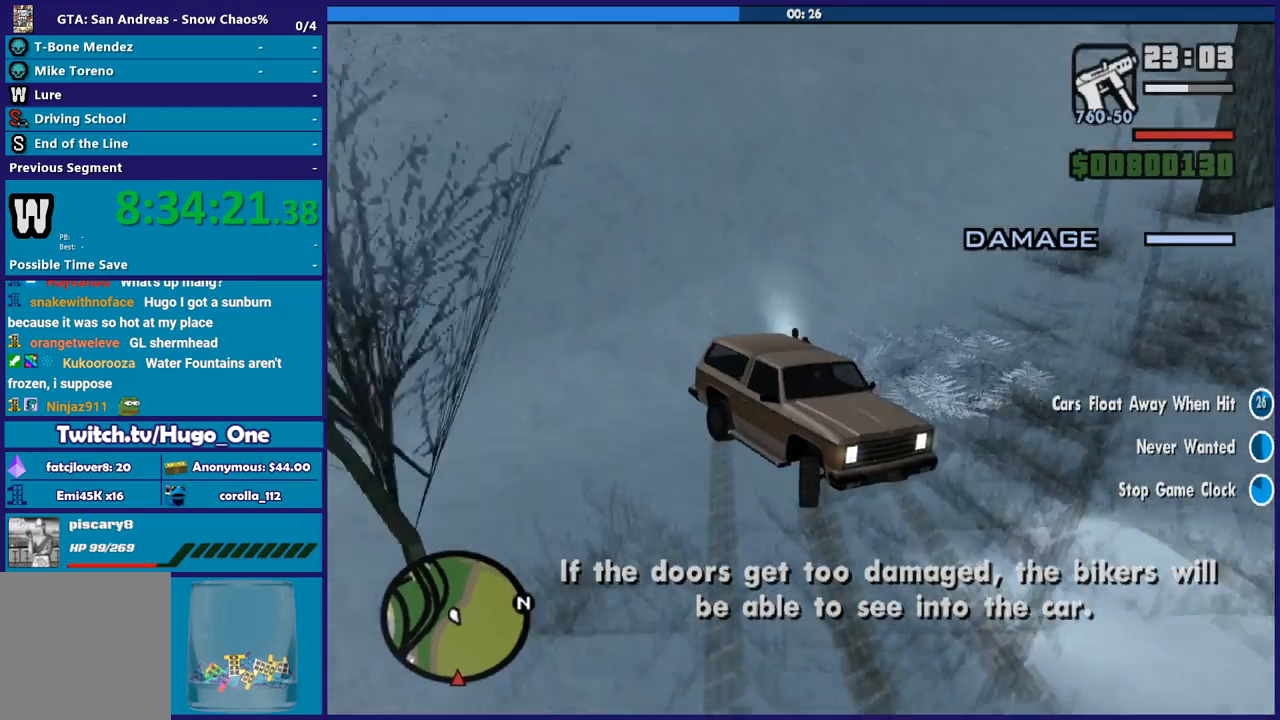
{"buttons": ["R2"], "left_stick": "center", "right_stick": "right", "events": [[234, "right_stick", "right"], [267, "L2", "up"], [267, "left_stick", "center"], [301, "R2", "down"]]}
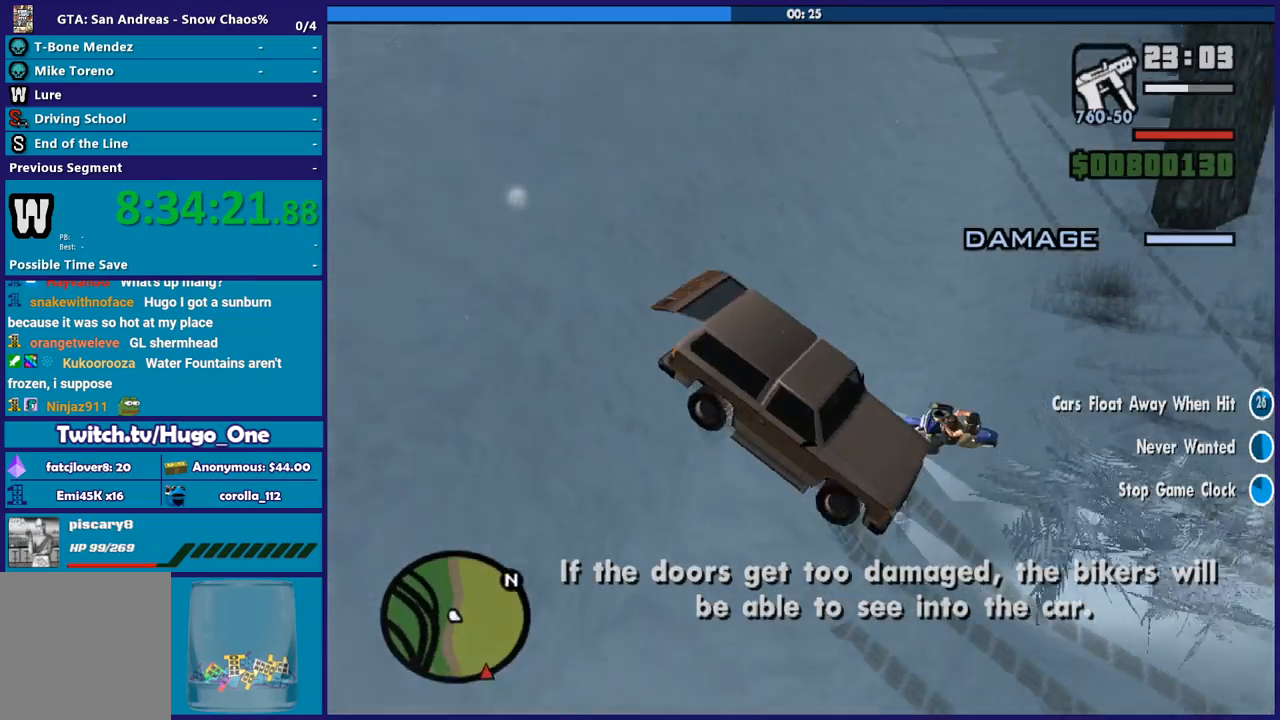
{"buttons": ["R2"], "left_stick": "left", "right_stick": "right", "events": [[100, "left_stick", "left"]]}
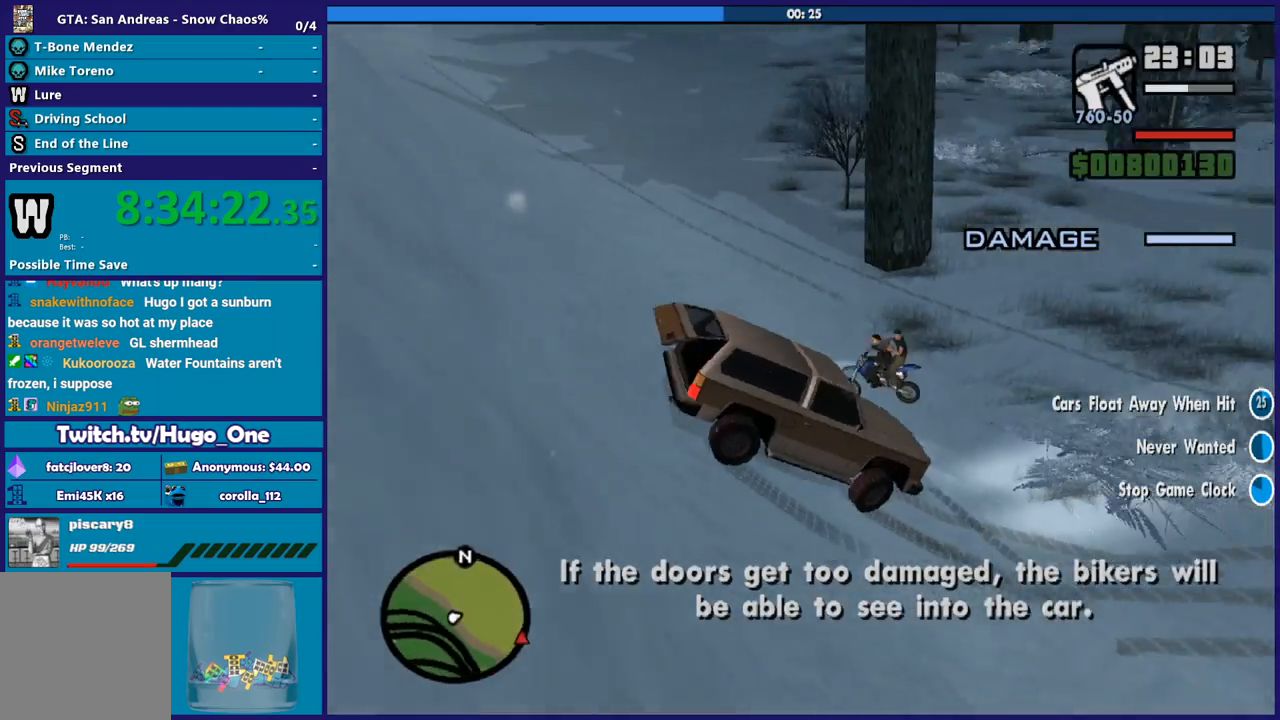
{"buttons": ["R2"], "left_stick": "left", "right_stick": "right", "events": [[201, "right_stick", "down"], [367, "right_stick", "up-right"], [467, "right_stick", "right"]]}
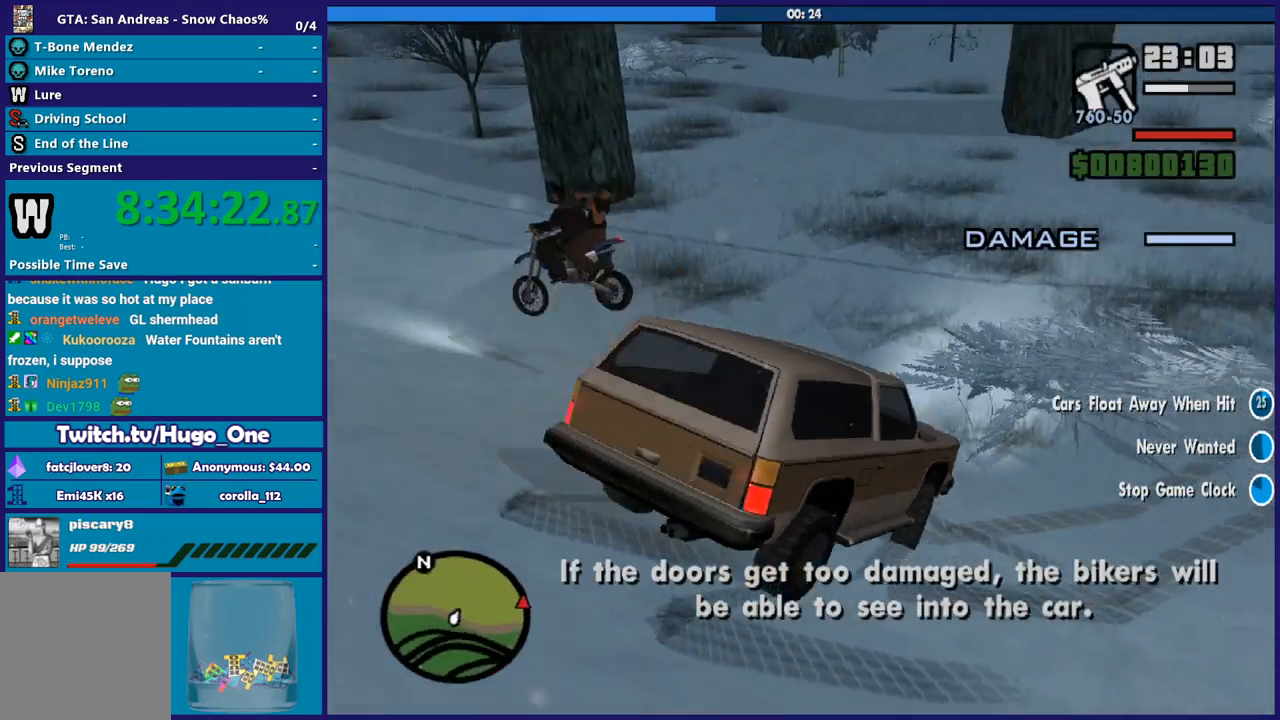
{"buttons": ["R2", "L3"], "left_stick": "down-left", "right_stick": "right", "events": [[133, "L3", "down"], [267, "left_stick", "down-left"]]}
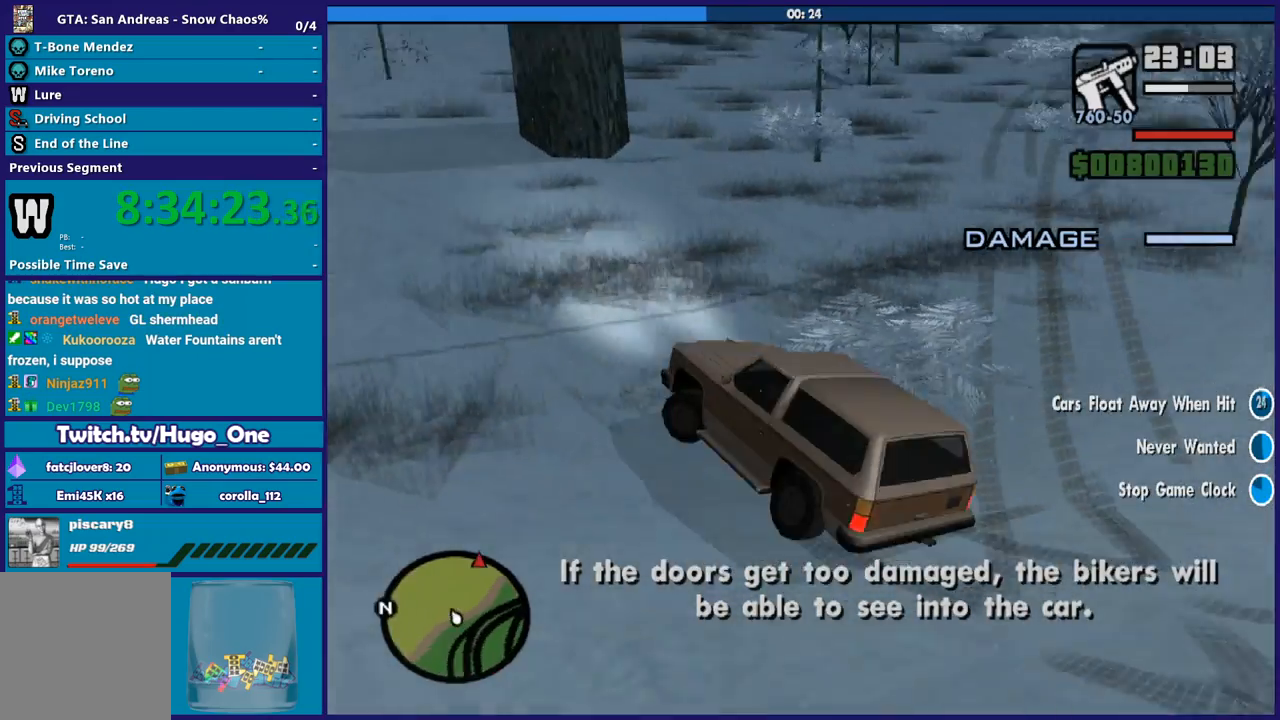
{"buttons": ["L2"], "left_stick": "right", "right_stick": "right", "events": [[100, "L3", "up"], [100, "R2", "up"], [267, "L2", "down"], [301, "left_stick", "down-right"], [401, "left_stick", "right"]]}
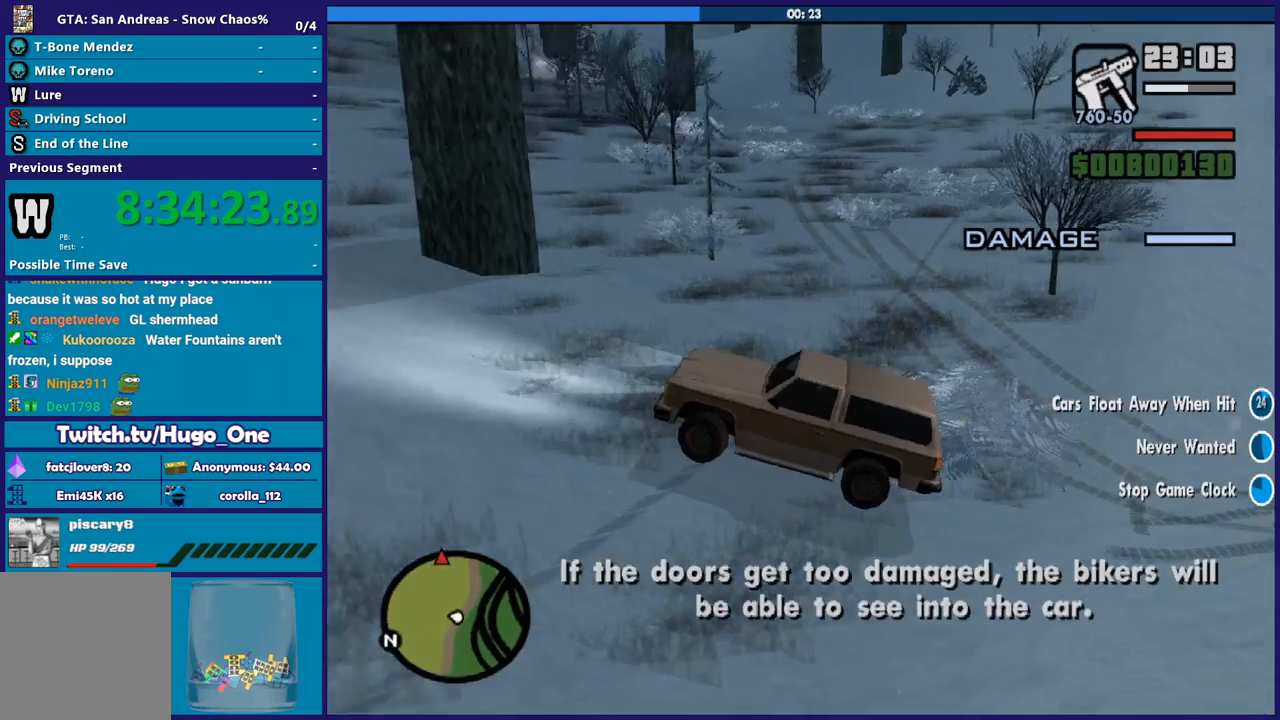
{"buttons": ["L2"], "left_stick": "right", "right_stick": "right", "events": []}
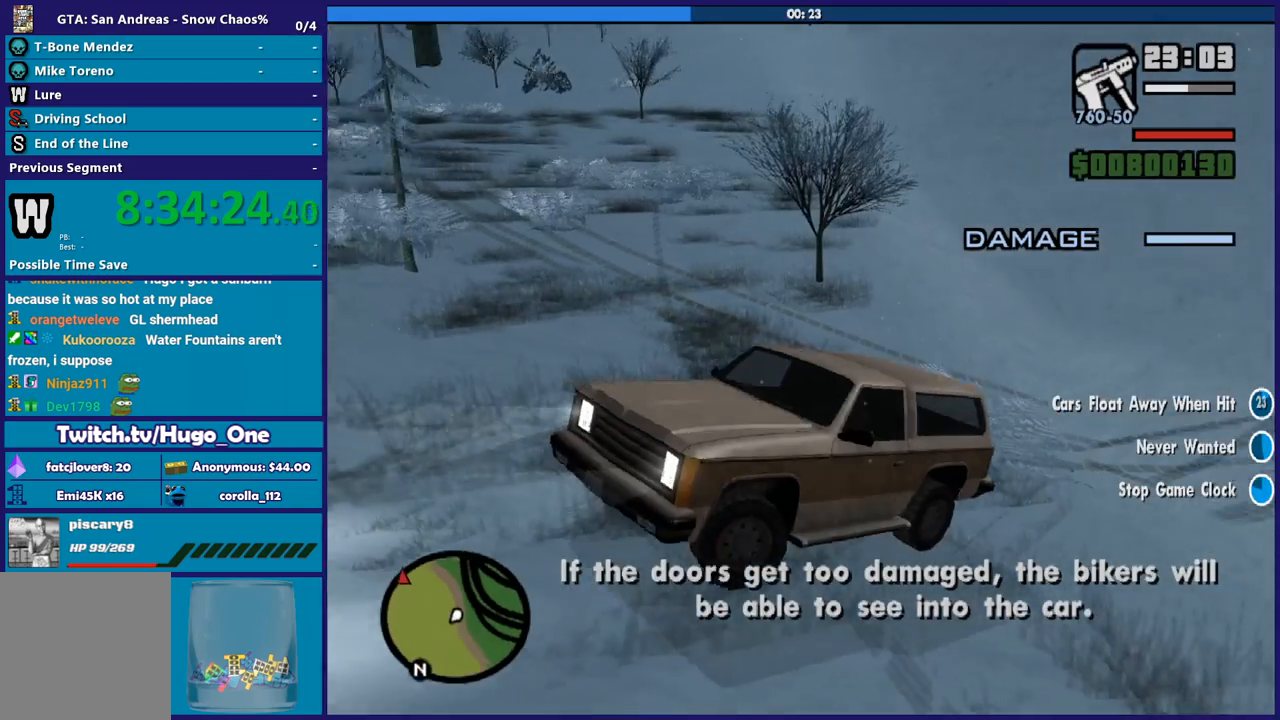
{"buttons": ["L2"], "left_stick": "right", "right_stick": "down-left", "events": [[34, "right_stick", "center"], [334, "right_stick", "down-left"]]}
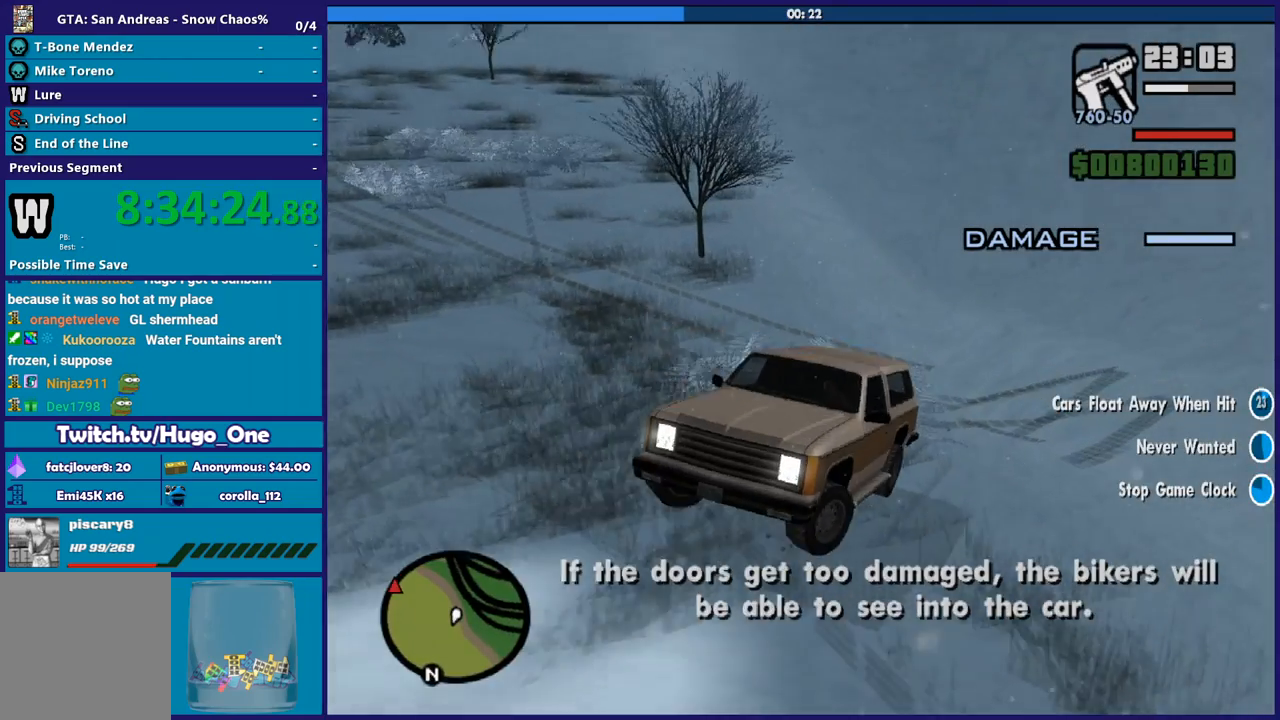
{"buttons": ["L2"], "left_stick": "center", "right_stick": "center", "events": [[33, "right_stick", "center"], [167, "right_stick", "down-left"], [300, "right_stick", "center"], [367, "left_stick", "center"]]}
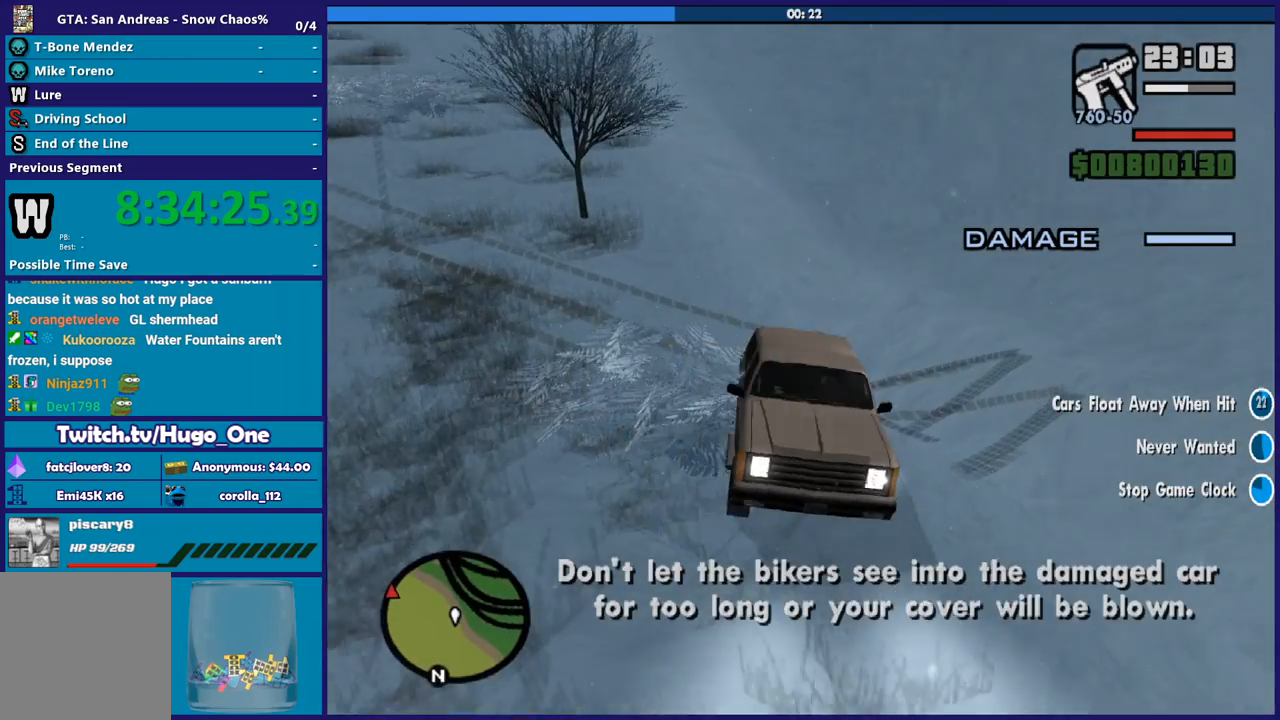
{"buttons": ["L2"], "left_stick": "center", "right_stick": "center", "events": []}
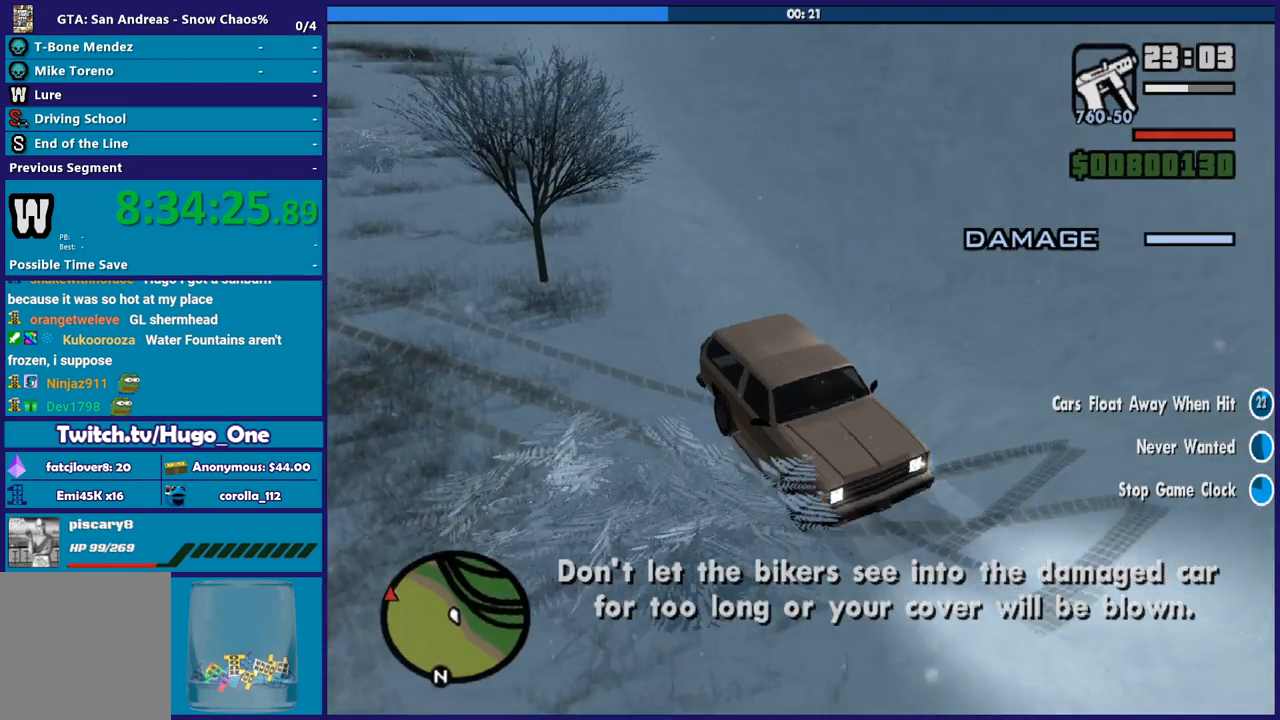
{"buttons": ["L2"], "left_stick": "left", "right_stick": "down", "events": [[100, "left_stick", "left"], [367, "right_stick", "down"]]}
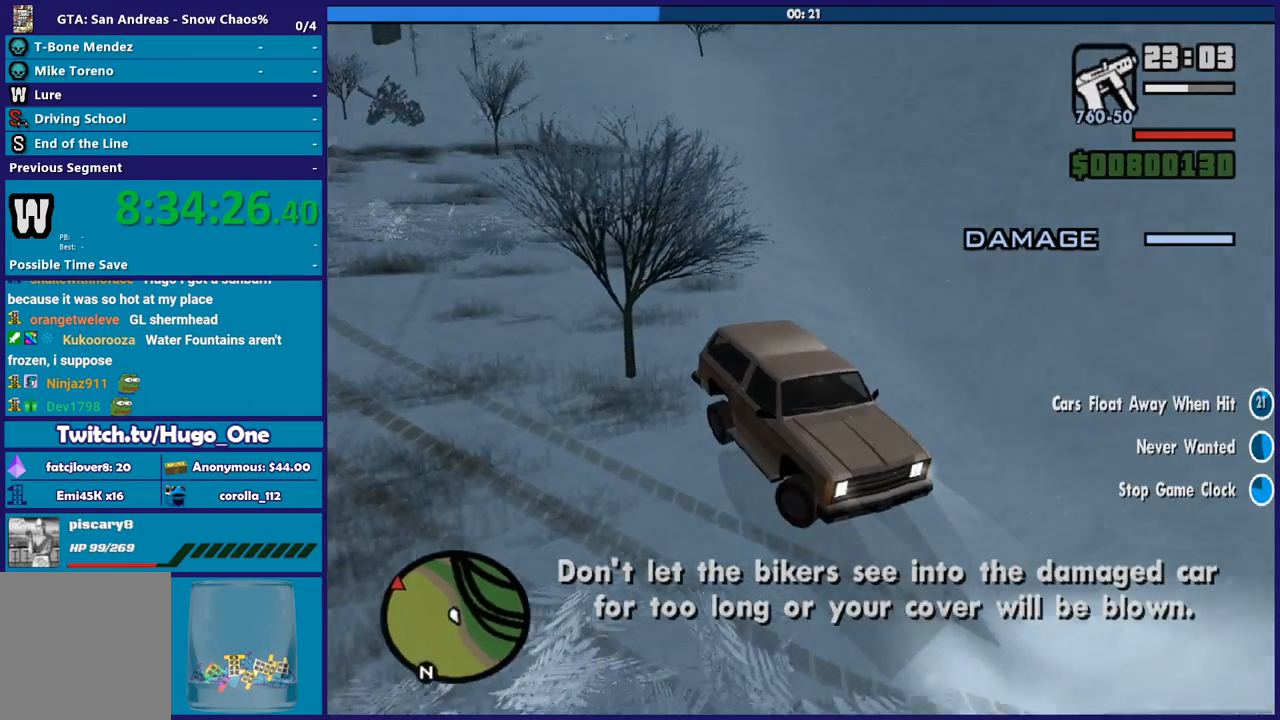
{"buttons": ["L2", "L3"], "left_stick": "left", "right_stick": "down", "events": [[334, "right_stick", "down-right"], [367, "L3", "down"], [467, "right_stick", "down"]]}
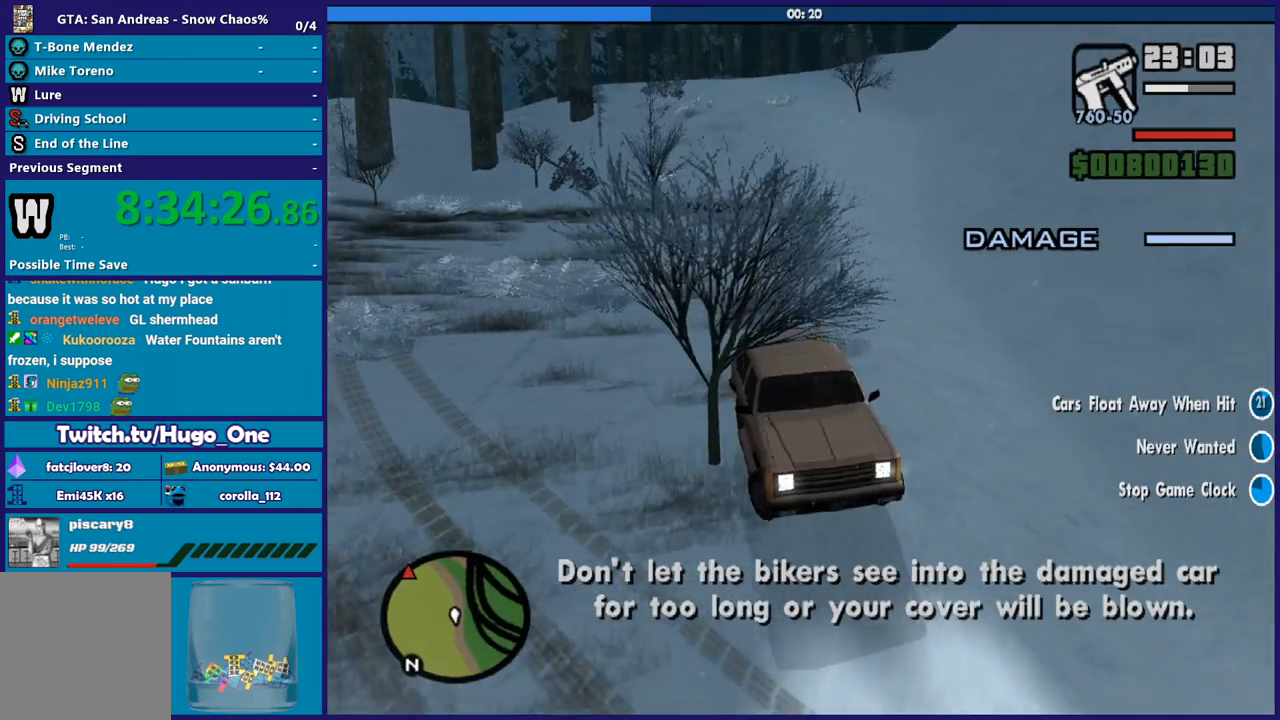
{"buttons": ["L2"], "left_stick": "center", "right_stick": "right", "events": [[133, "L3", "up"], [233, "right_stick", "right"], [367, "left_stick", "down-right"], [434, "left_stick", "center"]]}
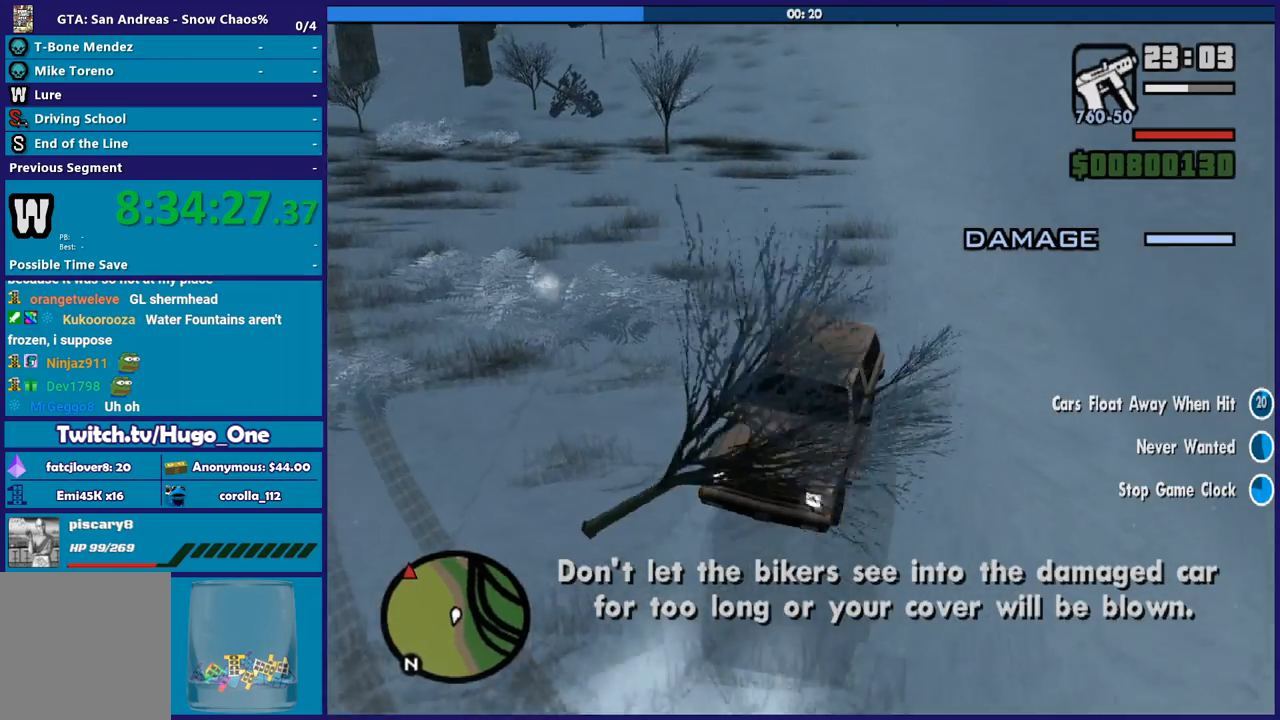
{"buttons": ["L2"], "left_stick": "right", "right_stick": "down", "events": [[34, "left_stick", "down-right"], [134, "left_stick", "center"], [301, "left_stick", "right"], [467, "right_stick", "down"]]}
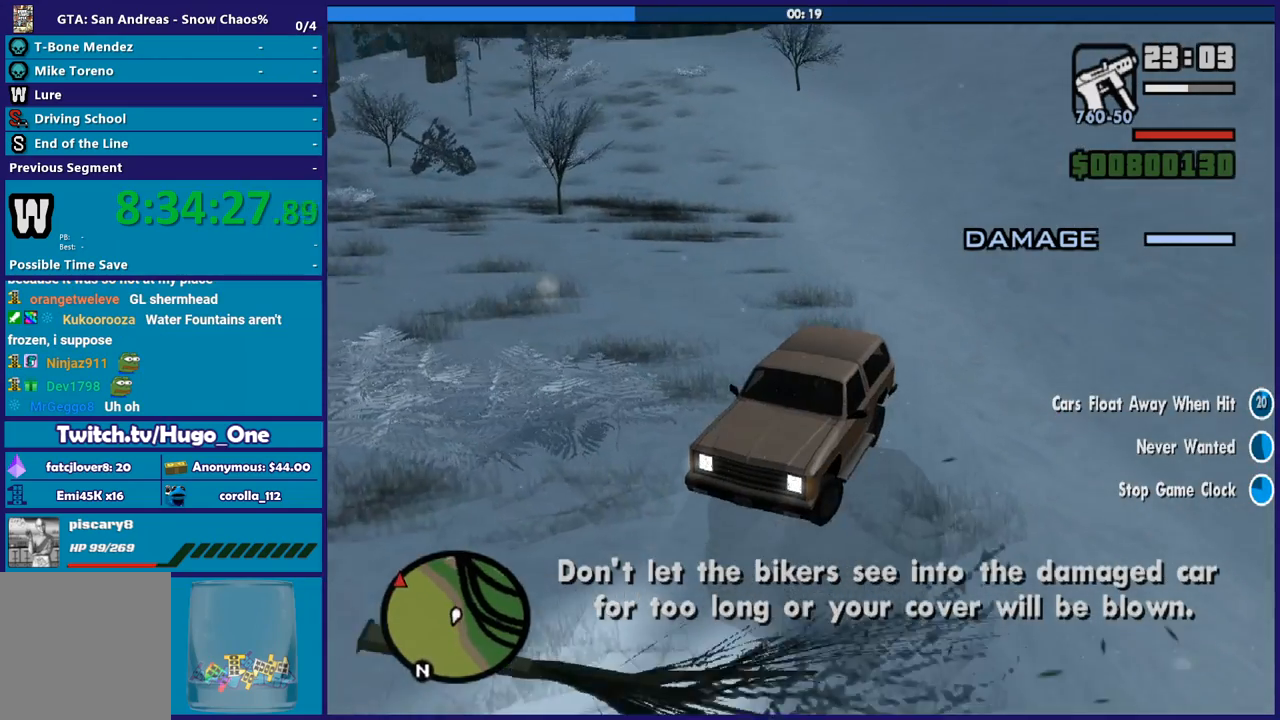
{"buttons": ["L2"], "left_stick": "right", "right_stick": "down-left", "events": [[67, "right_stick", "down-left"], [200, "right_stick", "center"], [267, "right_stick", "up-right"], [434, "right_stick", "center"], [500, "right_stick", "down-left"]]}
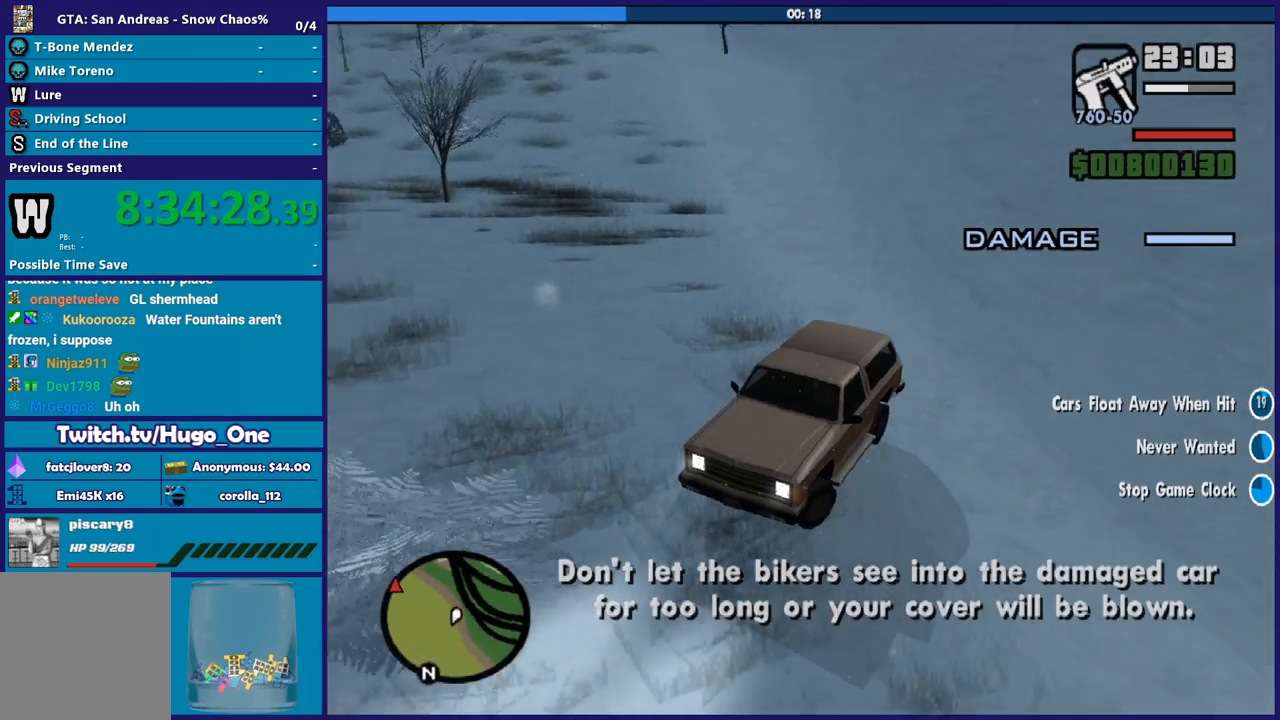
{"buttons": ["L2"], "left_stick": "right", "right_stick": "up-left", "events": [[34, "L3", "down"], [401, "L3", "up"], [467, "right_stick", "up-left"]]}
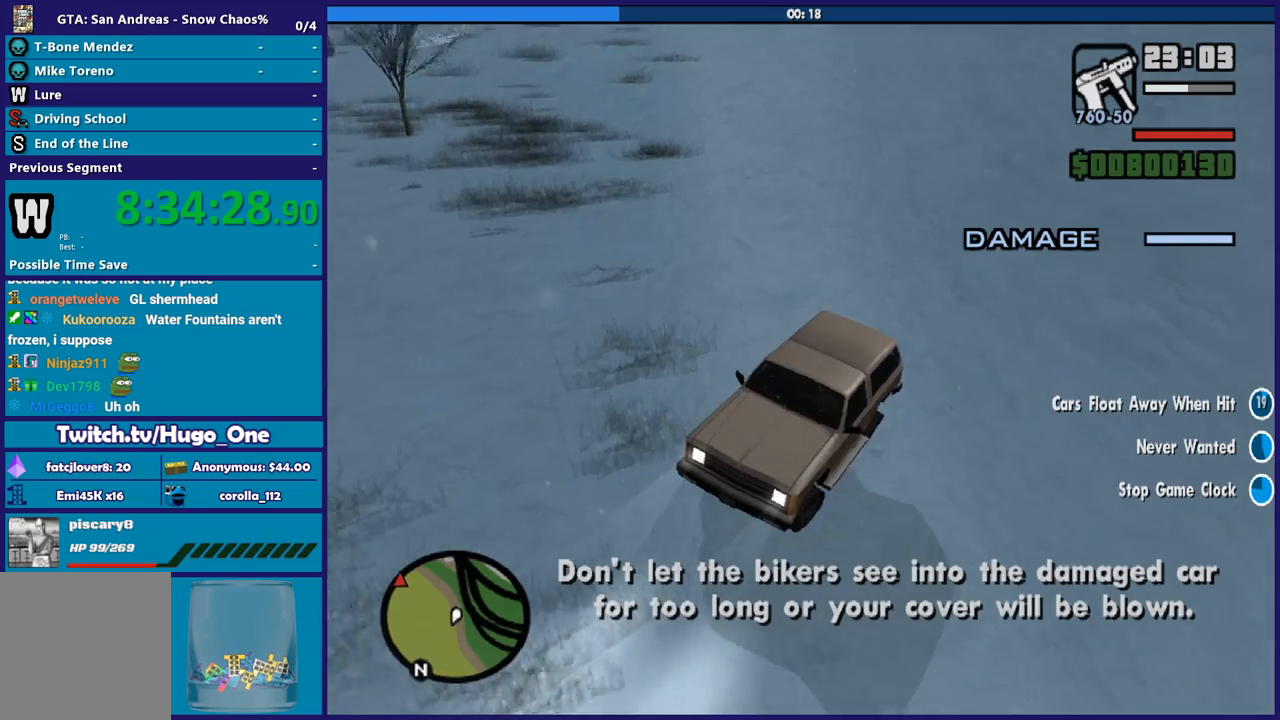
{"buttons": ["L2"], "left_stick": "center", "right_stick": "center", "events": [[67, "left_stick", "center"], [167, "left_stick", "right"], [300, "left_stick", "center"], [400, "right_stick", "center"]]}
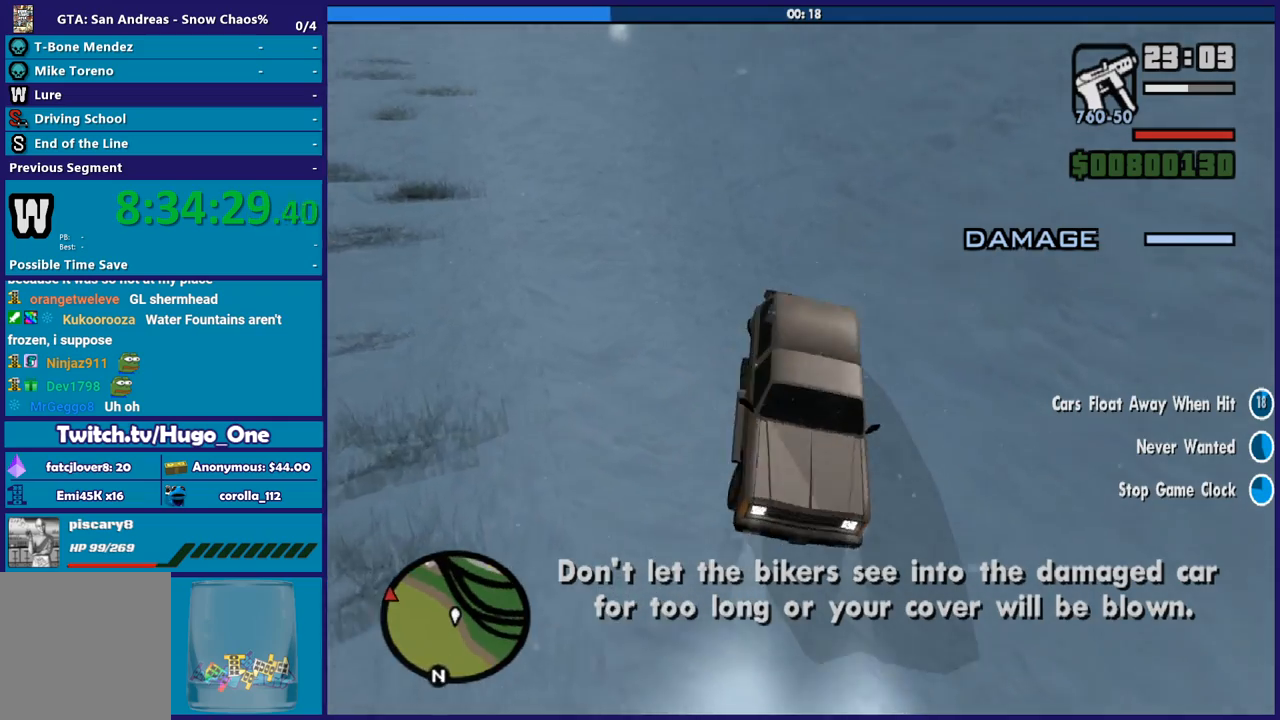
{"buttons": ["L2"], "left_stick": "center", "right_stick": "up-left", "events": [[100, "right_stick", "down-left"], [134, "left_stick", "left"], [267, "left_stick", "center"], [267, "right_stick", "up-left"]]}
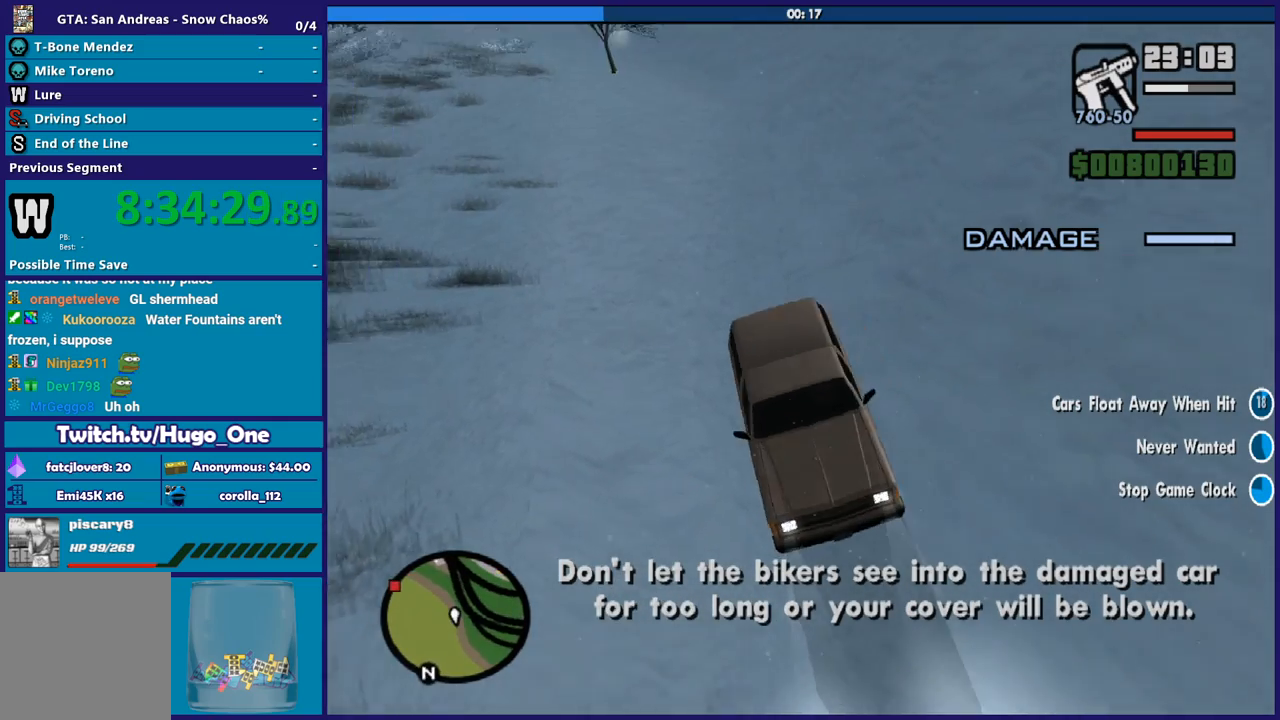
{"buttons": ["L2"], "left_stick": "center", "right_stick": "center", "events": [[200, "right_stick", "center"], [233, "left_stick", "right"], [367, "left_stick", "center"]]}
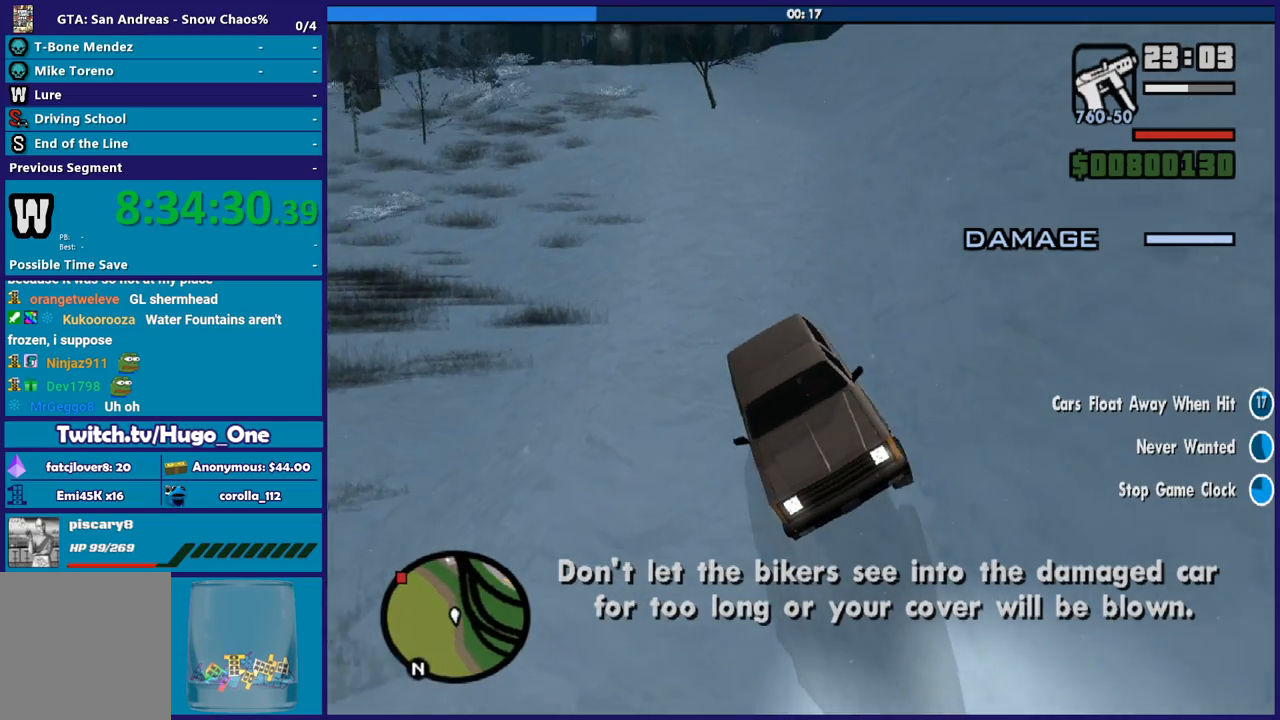
{"buttons": ["L2"], "left_stick": "left", "right_stick": "down", "events": [[34, "left_stick", "right"], [167, "left_stick", "center"], [334, "left_stick", "left"], [401, "right_stick", "down"]]}
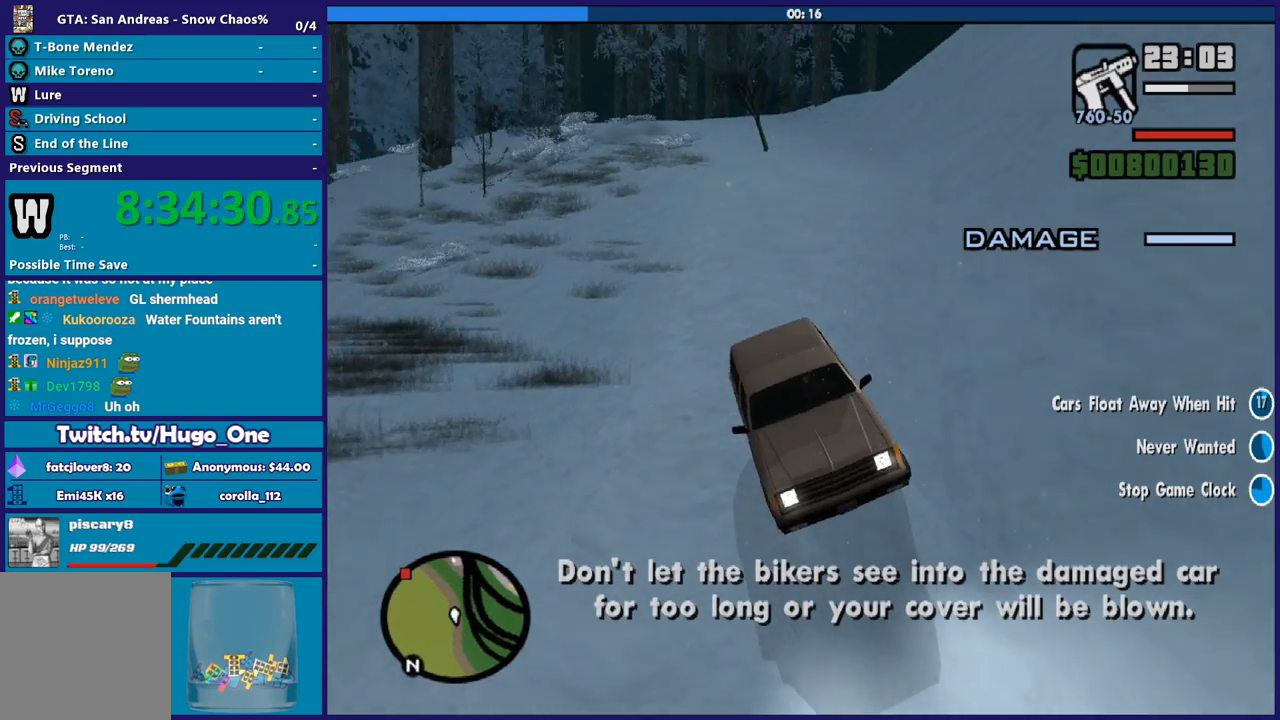
{"buttons": ["L2"], "left_stick": "right", "right_stick": "center", "events": [[67, "right_stick", "right"], [201, "right_stick", "down-right"], [267, "left_stick", "center"], [368, "right_stick", "center"], [401, "left_stick", "right"]]}
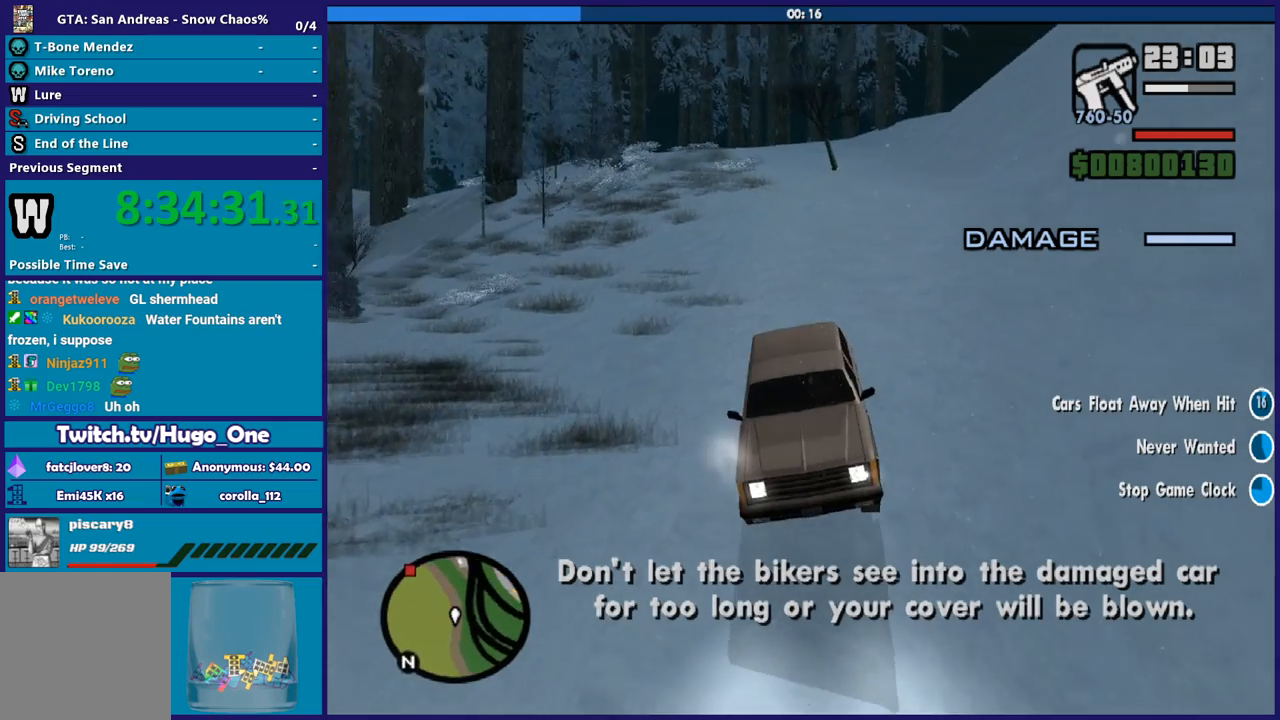
{"buttons": ["L2"], "left_stick": "left", "right_stick": "down-right", "events": [[100, "left_stick", "center"], [467, "left_stick", "left"], [500, "right_stick", "down-right"]]}
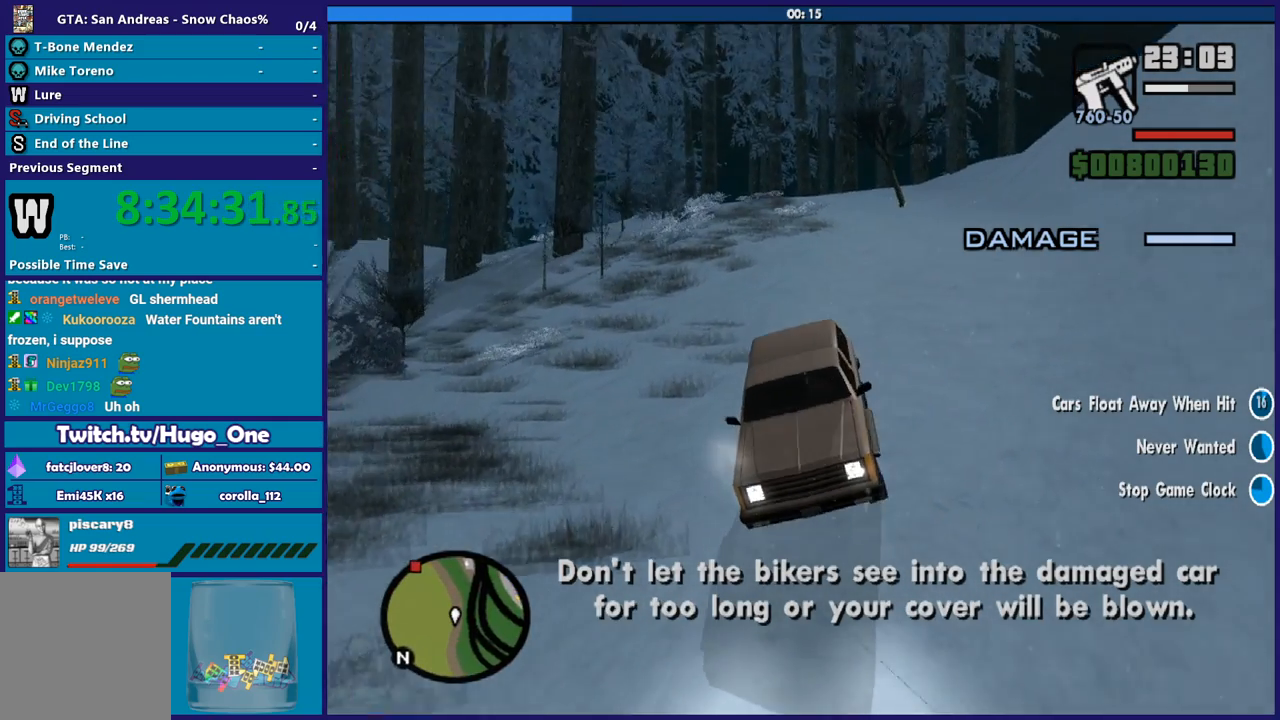
{"buttons": ["L2"], "left_stick": "left", "right_stick": "down-right", "events": [[101, "right_stick", "down"], [201, "left_stick", "center"], [201, "right_stick", "down-right"], [267, "left_stick", "left"]]}